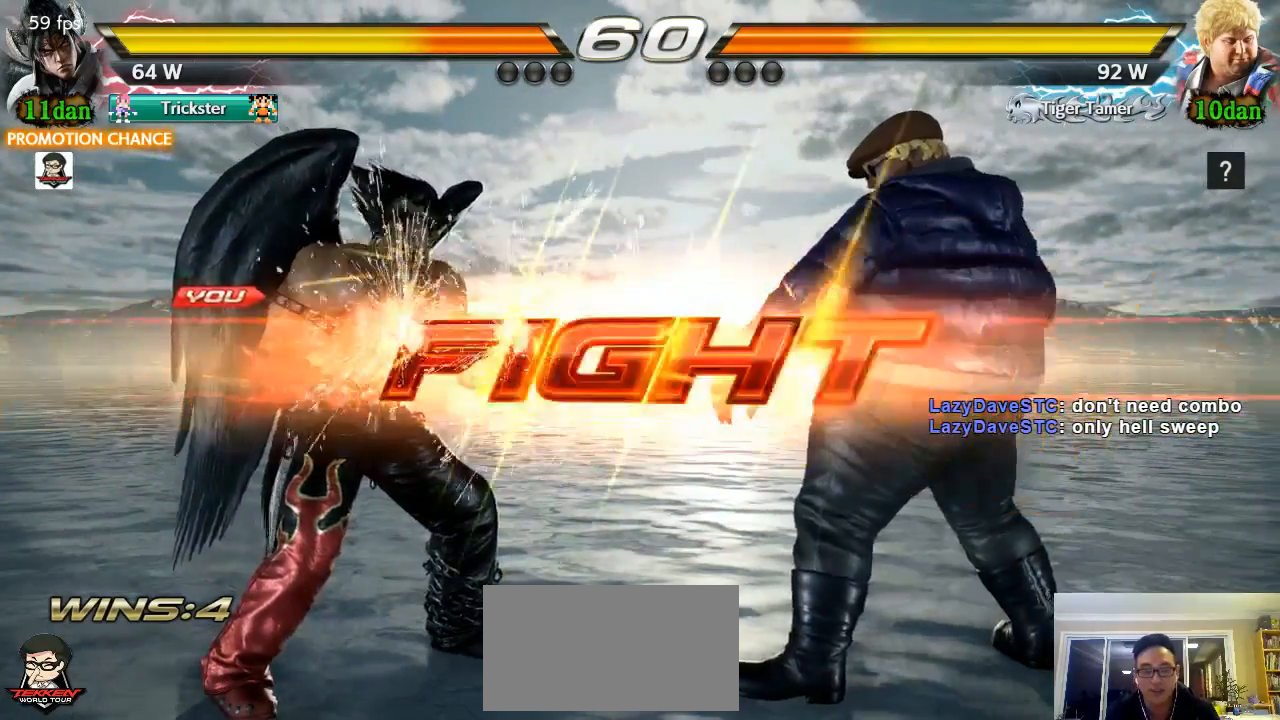
Gameplay with a controller (arcade stick); each line is a JSON object with the inputs held at the frame after it. "events" lists button and stick changes between this image and that frame as [ms after this image, input, new state], when the widget could be followed in between. Not read: L1 L2 L3 R3 SELECT START.
{"buttons": [], "left_stick": "right"}
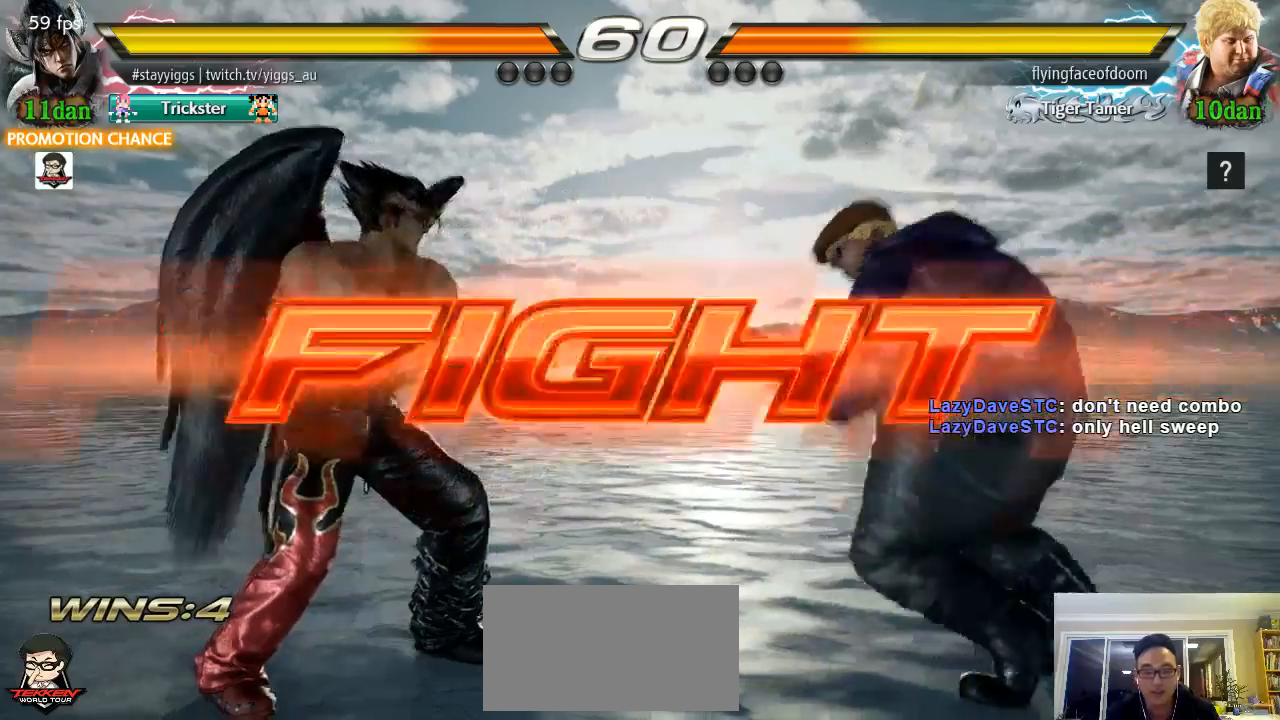
{"buttons": [], "left_stick": "center", "events": [[17, "left_stick", "down"], [67, "left_stick", "down-right"], [250, "CIRCLE", "down"], [450, "CIRCLE", "up"], [450, "left_stick", "center"]]}
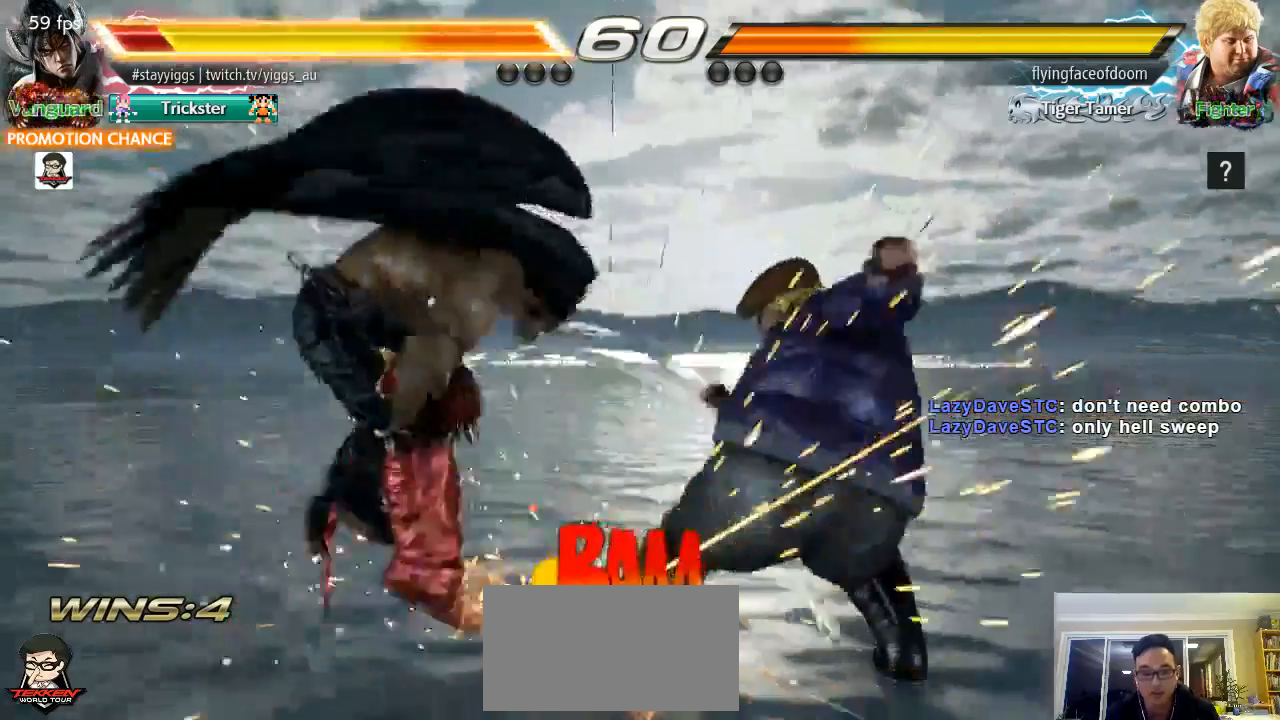
{"buttons": [], "left_stick": "left", "events": [[450, "left_stick", "left"]]}
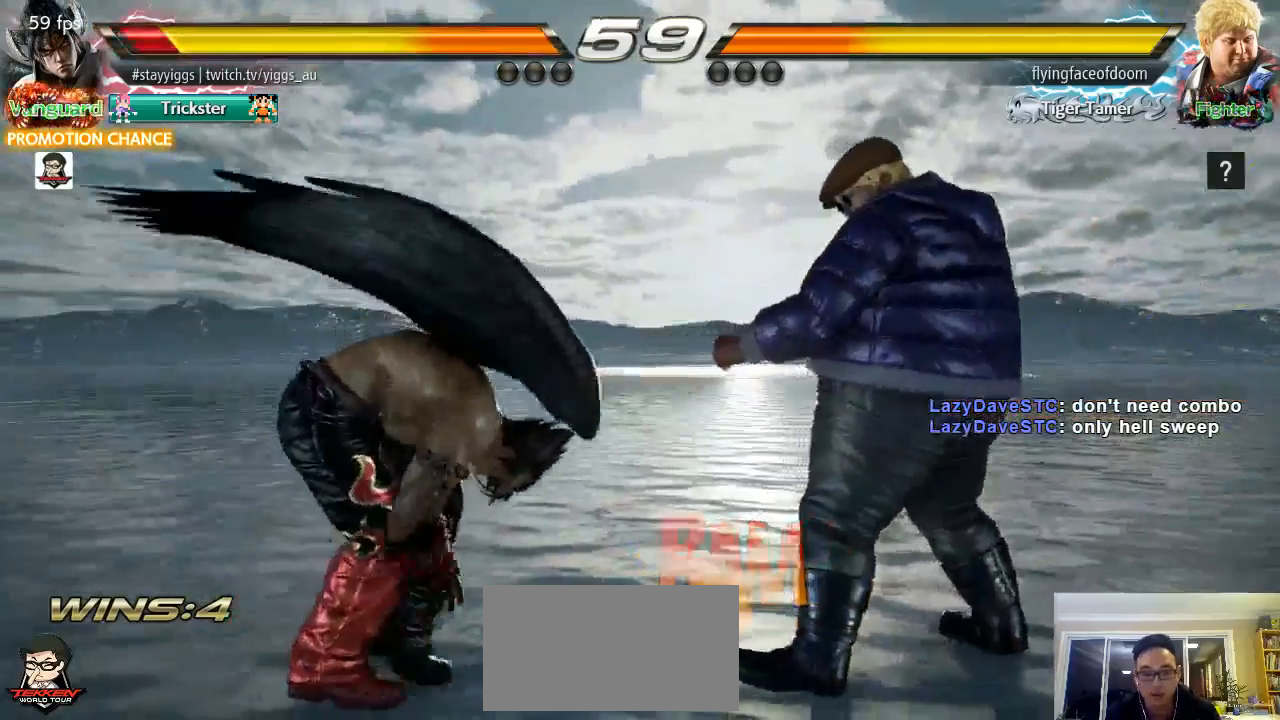
{"buttons": [], "left_stick": "down-left", "events": [[183, "left_stick", "down-left"]]}
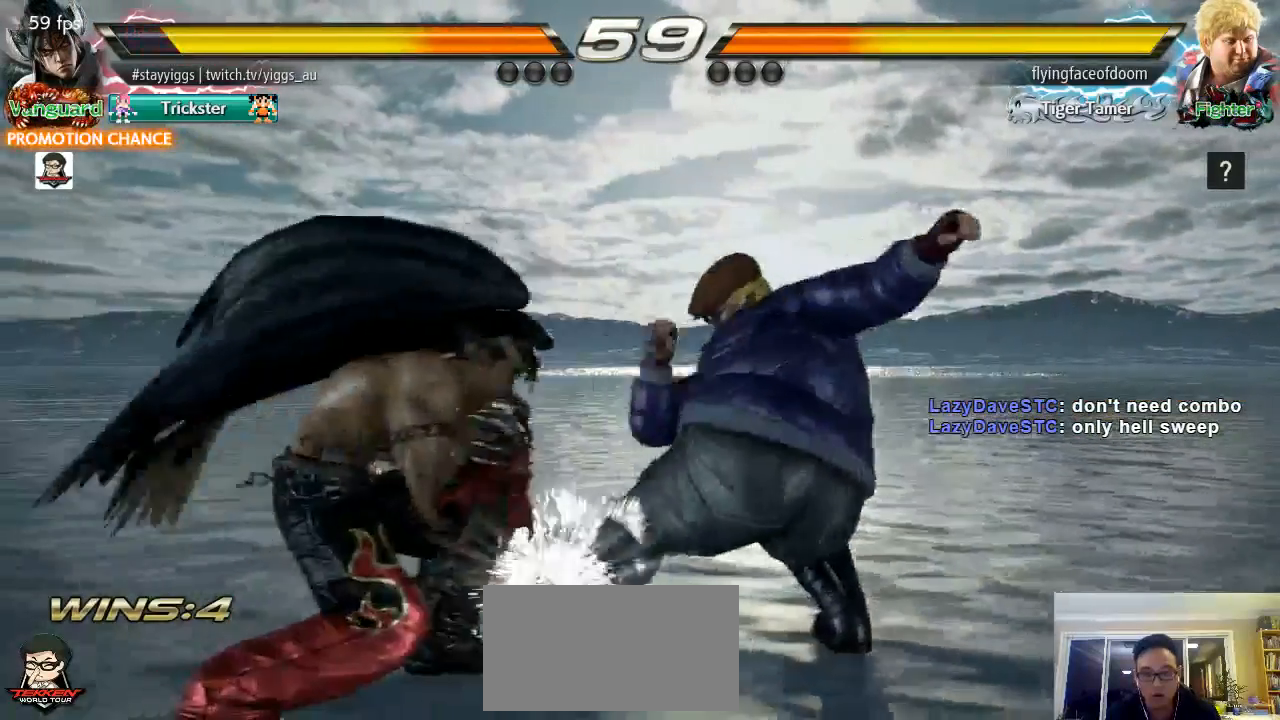
{"buttons": [], "left_stick": "center", "events": [[83, "left_stick", "center"], [117, "TRIANGLE", "down"], [183, "TRIANGLE", "up"], [283, "TRIANGLE", "down"], [383, "TRIANGLE", "up"]]}
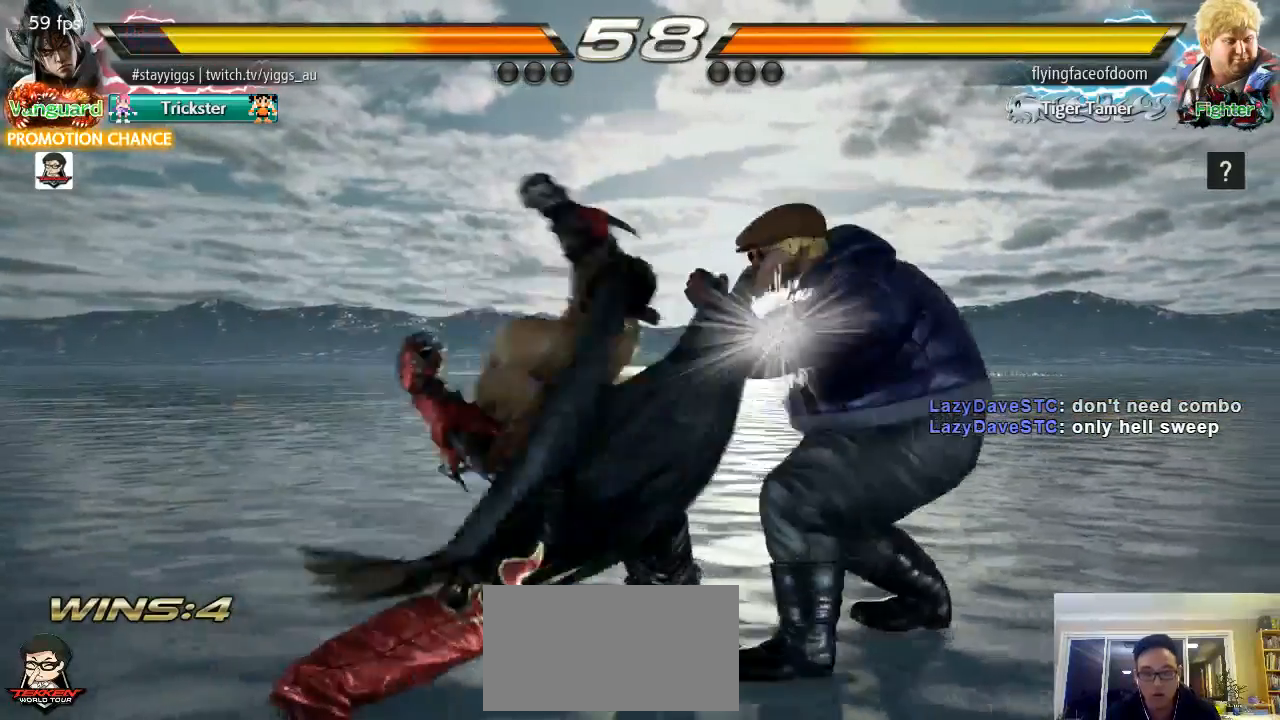
{"buttons": [], "left_stick": "left", "events": [[317, "left_stick", "left"]]}
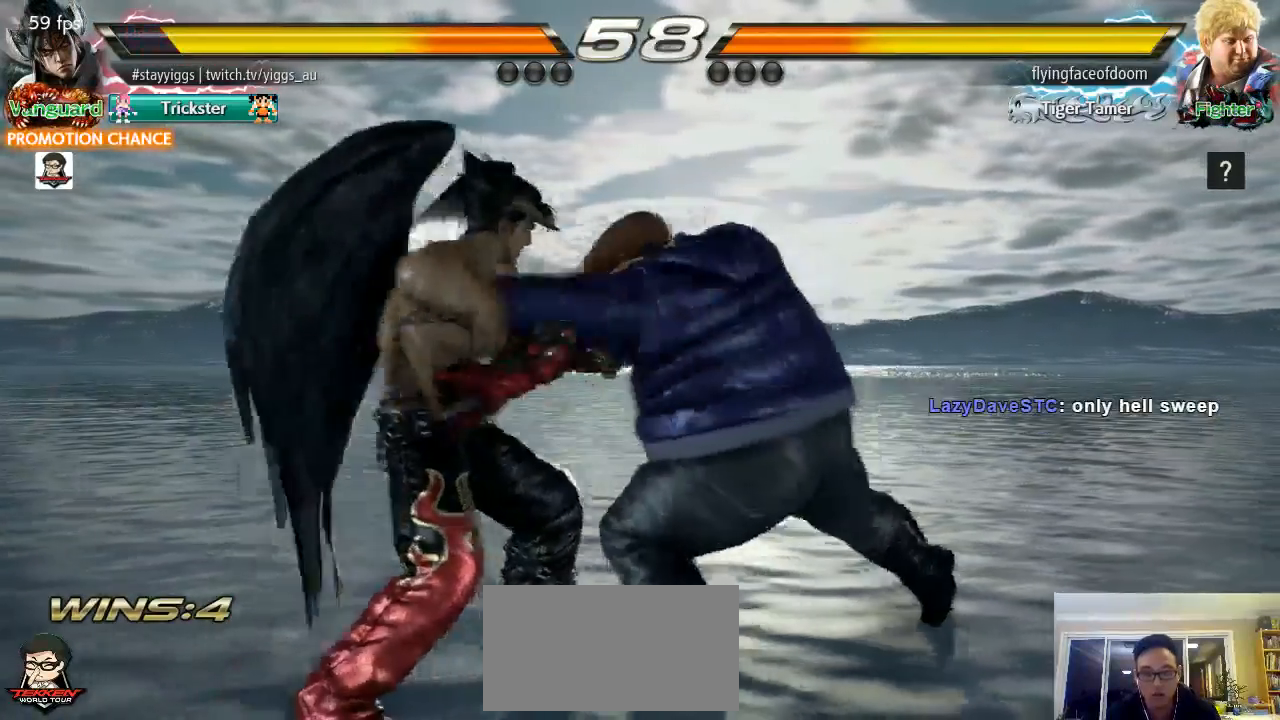
{"buttons": [], "left_stick": "left", "events": []}
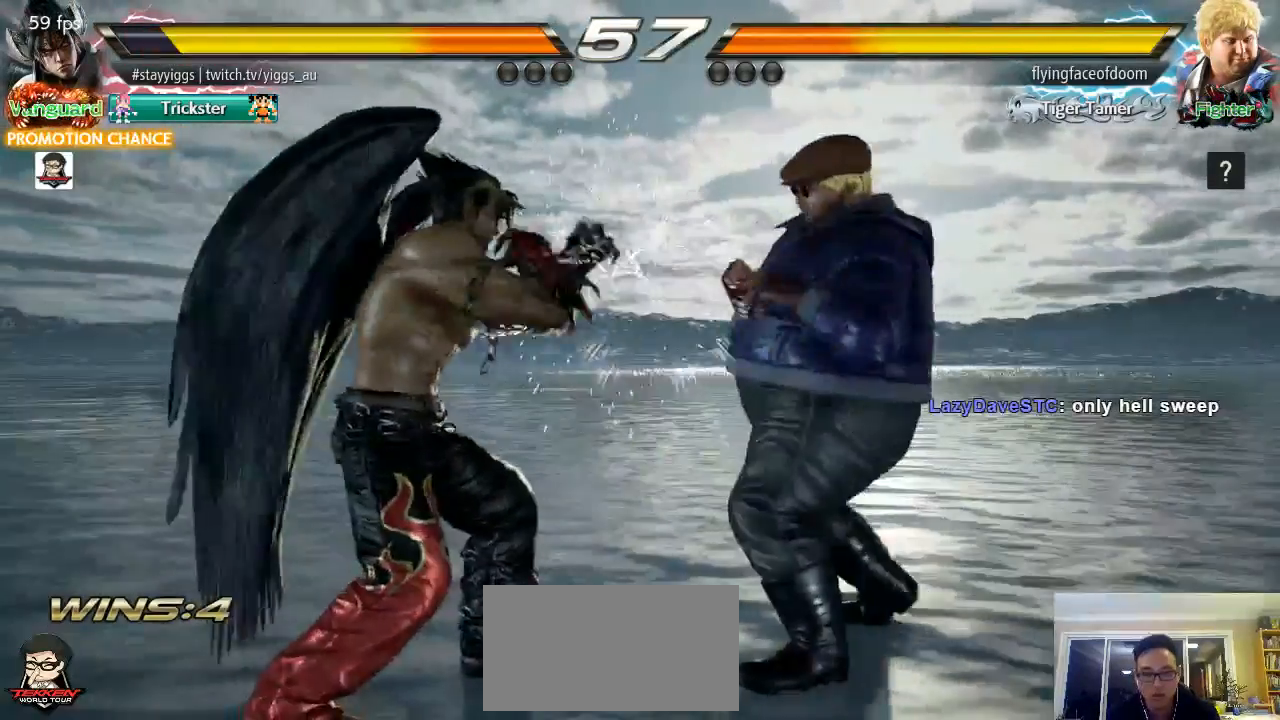
{"buttons": [], "left_stick": "left", "events": [[50, "left_stick", "down-left"], [250, "left_stick", "center"], [317, "left_stick", "left"]]}
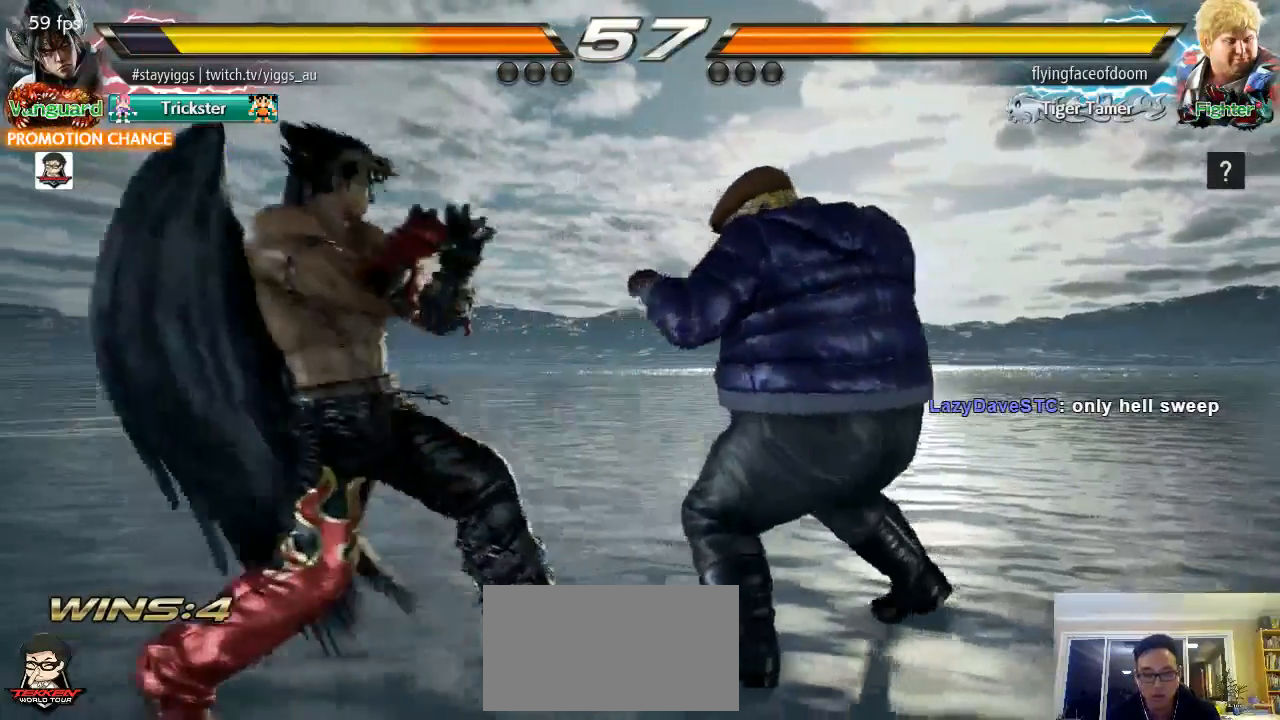
{"buttons": [], "left_stick": "down-left", "events": [[183, "left_stick", "down-left"]]}
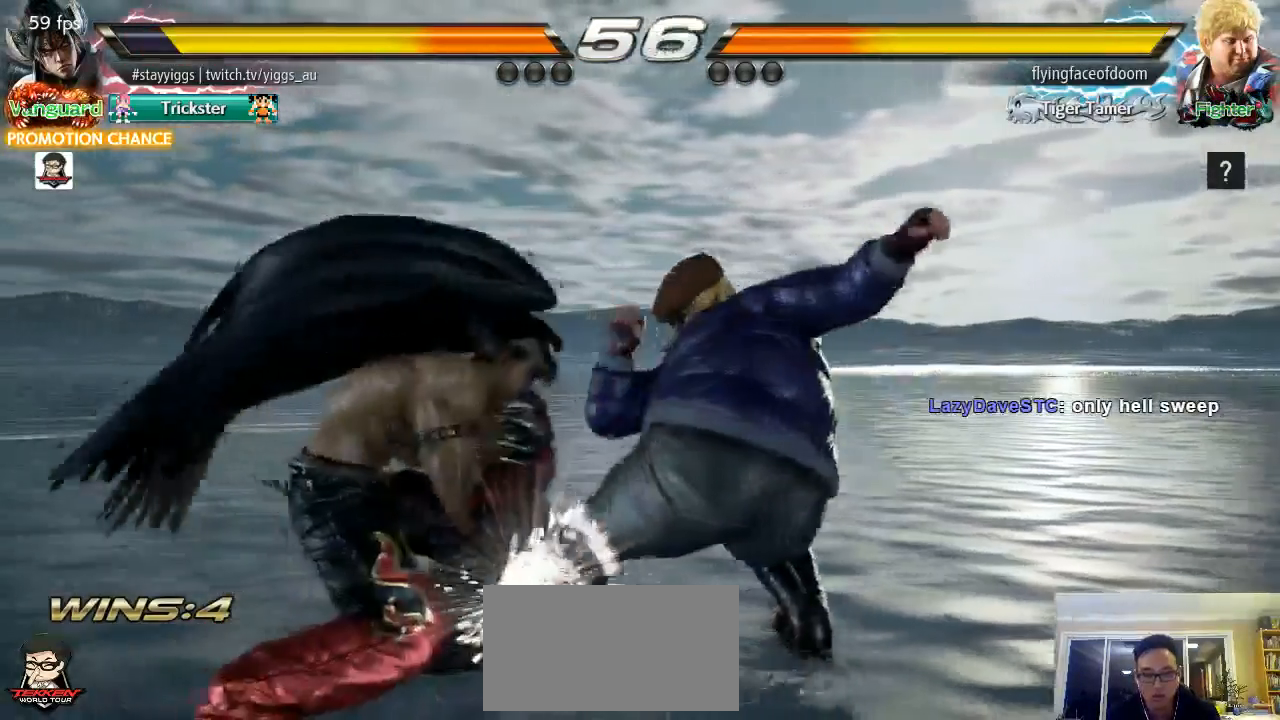
{"buttons": [], "left_stick": "center", "events": [[83, "left_stick", "center"], [117, "TRIANGLE", "down"], [317, "TRIANGLE", "up"]]}
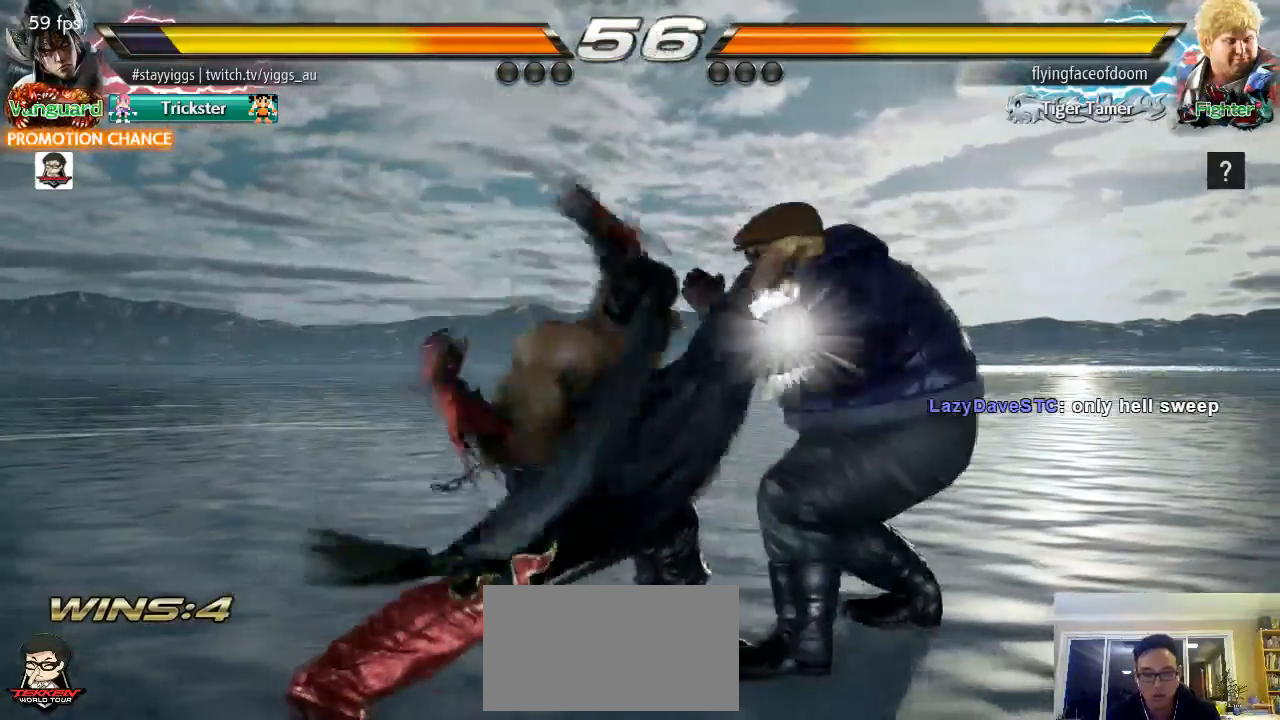
{"buttons": [], "left_stick": "left", "events": [[317, "left_stick", "left"]]}
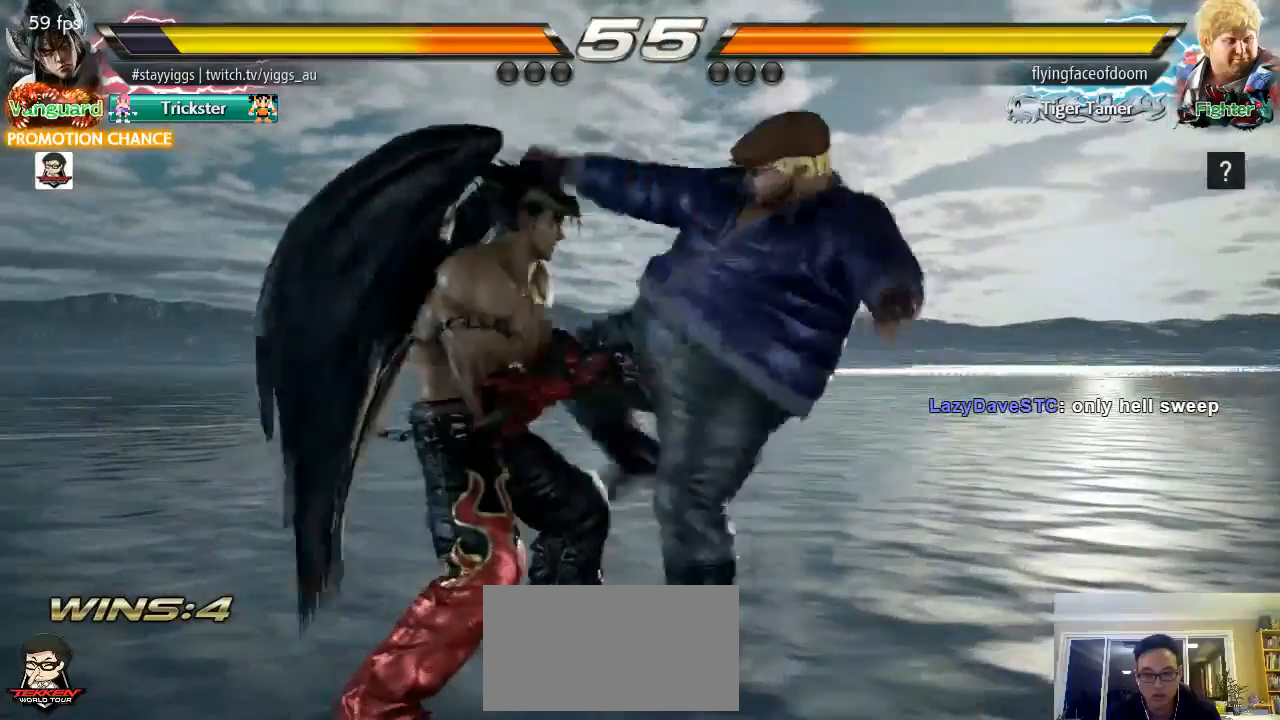
{"buttons": [], "left_stick": "down-left", "events": [[450, "left_stick", "down-left"]]}
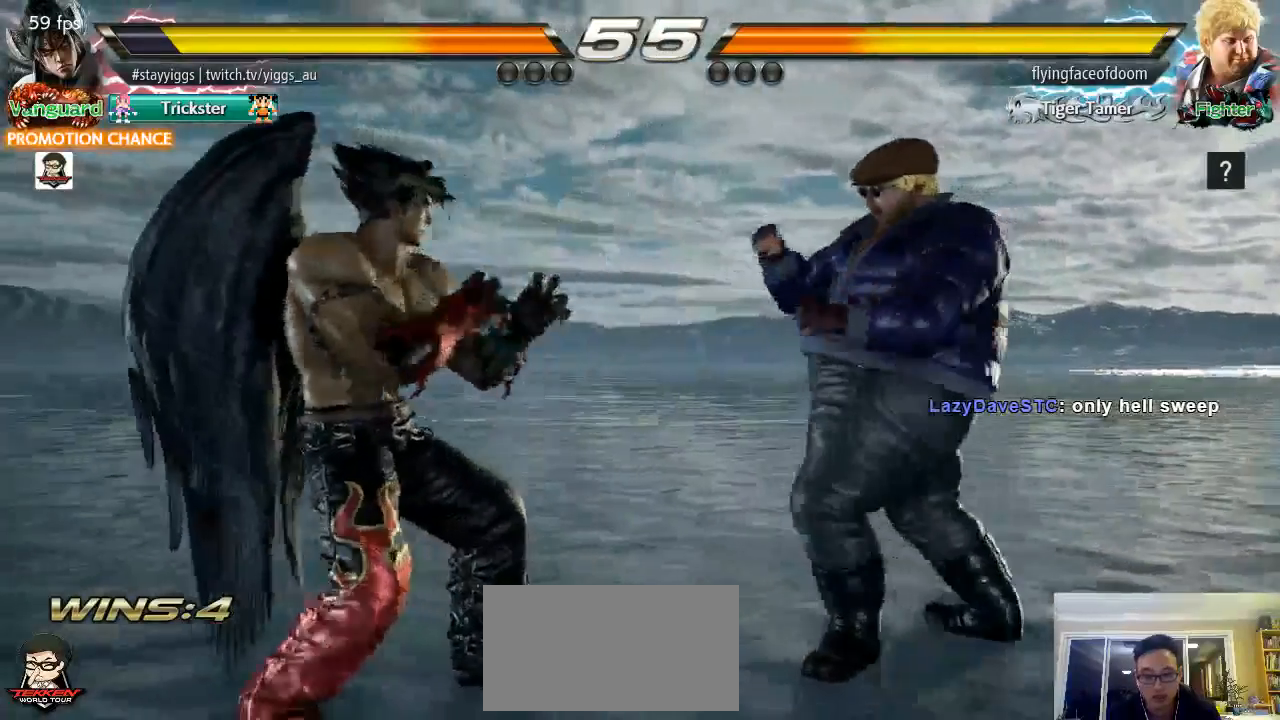
{"buttons": [], "left_stick": "left", "events": [[183, "left_stick", "center"], [250, "left_stick", "left"], [350, "left_stick", "center"], [450, "left_stick", "left"]]}
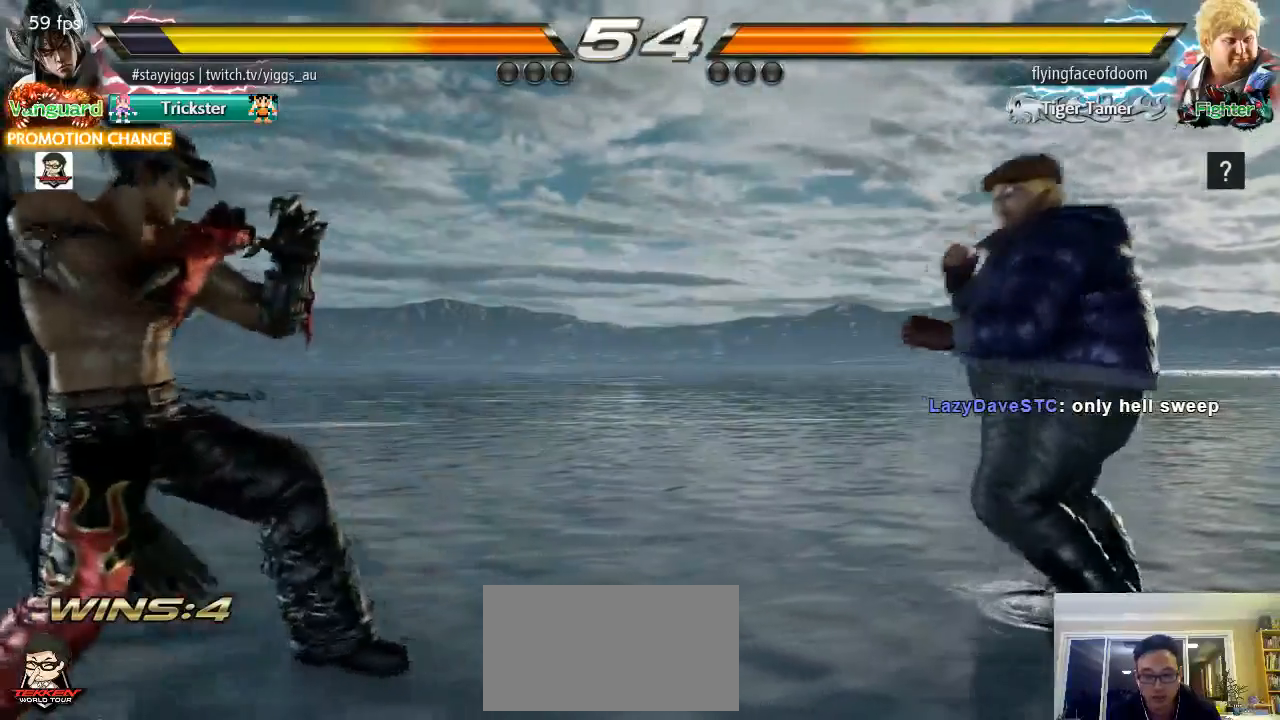
{"buttons": [], "left_stick": "right", "events": [[83, "left_stick", "down"], [200, "left_stick", "center"], [383, "left_stick", "right"]]}
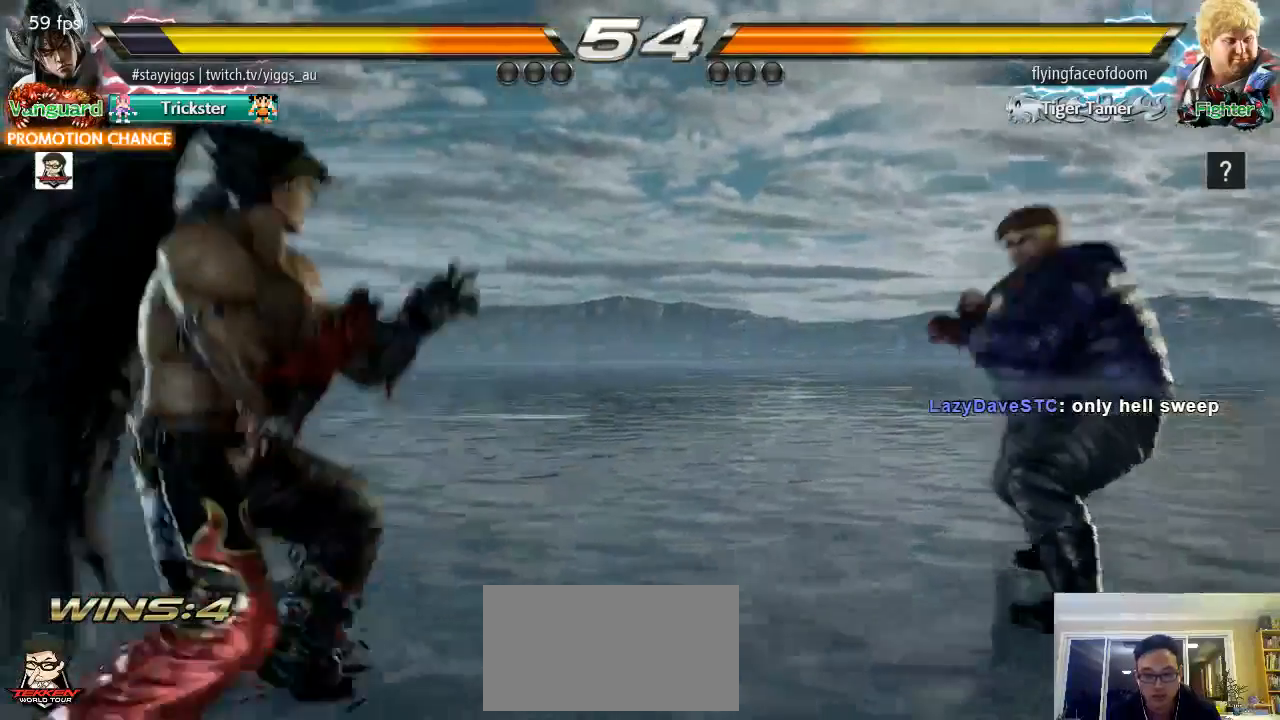
{"buttons": ["CIRCLE"], "left_stick": "down-right", "events": [[17, "left_stick", "down"], [83, "left_stick", "down-right"], [317, "CIRCLE", "down"]]}
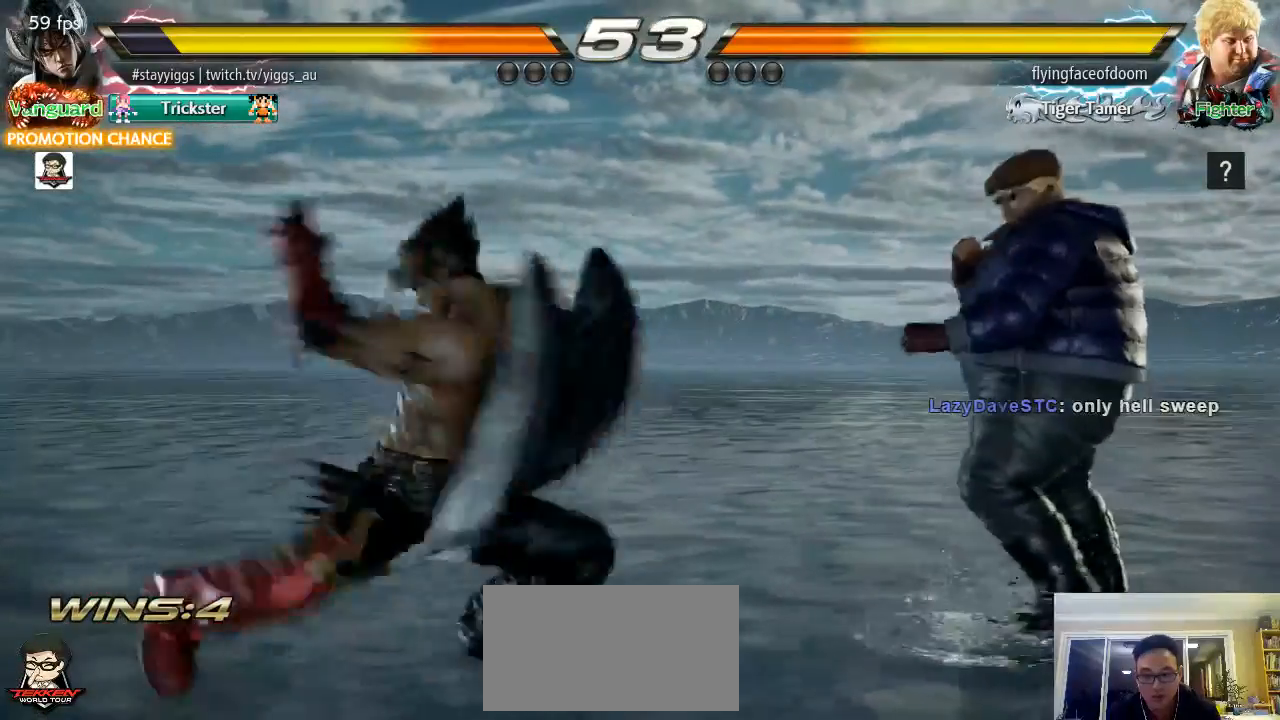
{"buttons": [], "left_stick": "center", "events": [[67, "CIRCLE", "up"], [133, "CIRCLE", "down"], [133, "left_stick", "center"], [267, "CIRCLE", "up"]]}
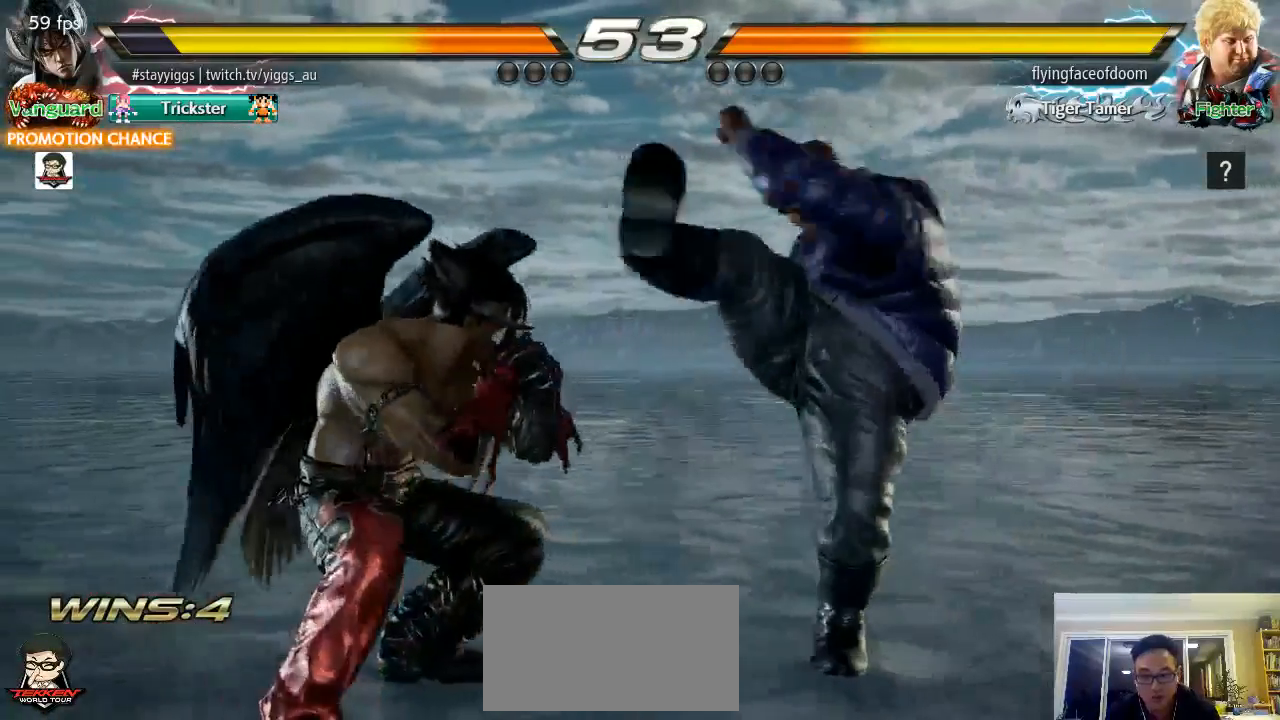
{"buttons": [], "left_stick": "center", "events": [[150, "left_stick", "left"], [317, "left_stick", "center"]]}
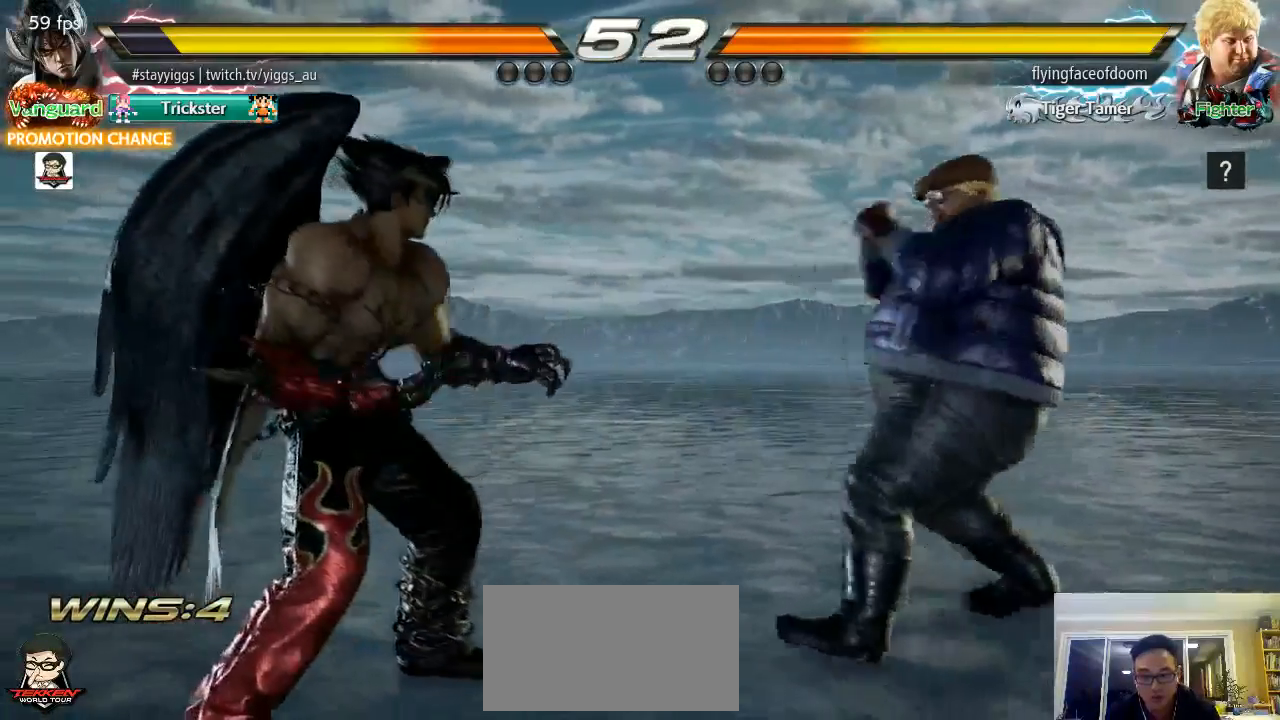
{"buttons": ["CIRCLE"], "left_stick": "down-right", "events": [[17, "left_stick", "right"], [150, "left_stick", "down-right"], [283, "CIRCLE", "down"], [350, "CIRCLE", "up"], [417, "CIRCLE", "down"]]}
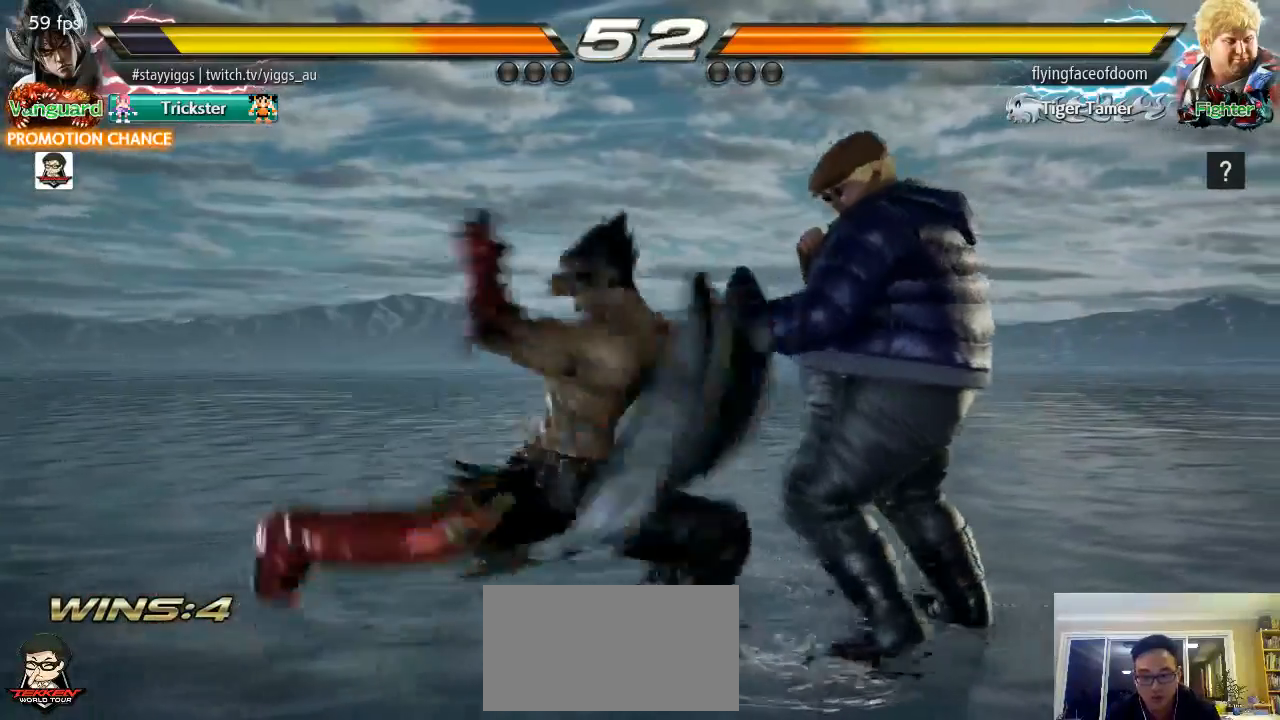
{"buttons": ["CIRCLE"], "left_stick": "center", "events": [[17, "CIRCLE", "up"], [50, "CIRCLE", "down"], [183, "CIRCLE", "up"], [183, "left_stick", "center"], [483, "CIRCLE", "down"]]}
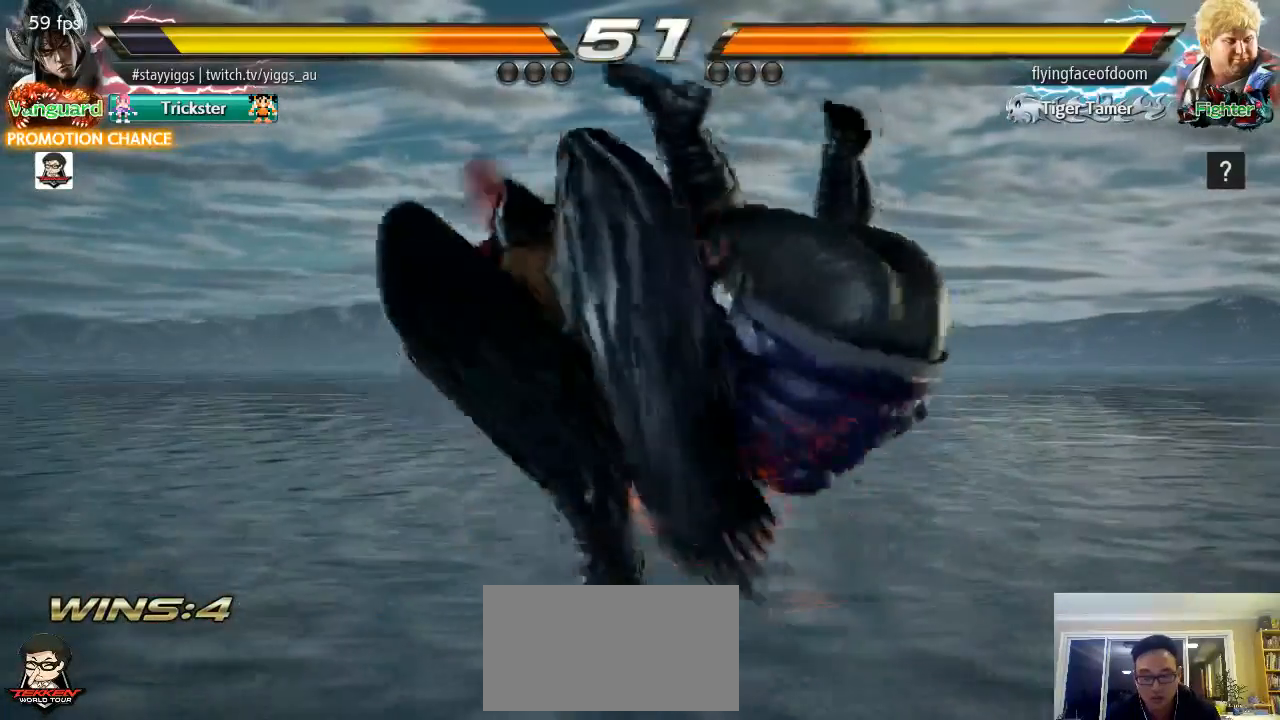
{"buttons": [], "left_stick": "center", "events": [[83, "CIRCLE", "up"]]}
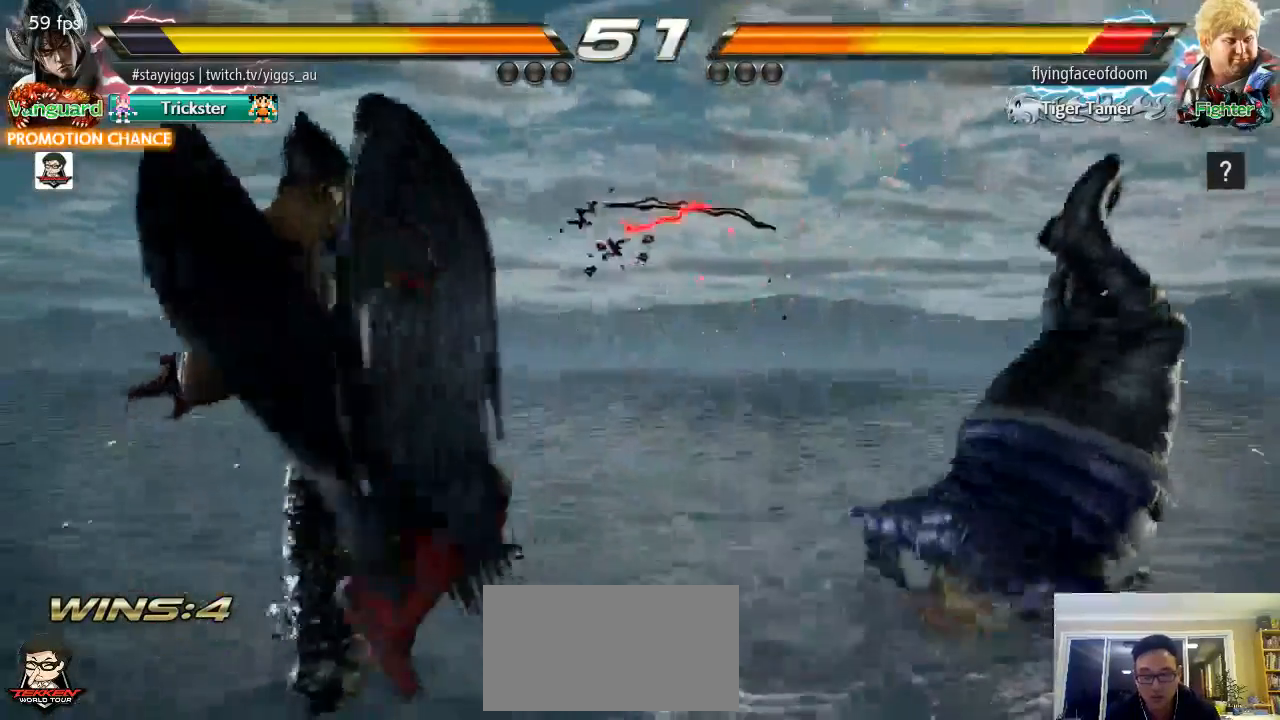
{"buttons": [], "left_stick": "center", "events": [[50, "left_stick", "right"], [150, "left_stick", "center"], [217, "left_stick", "right"], [450, "left_stick", "center"]]}
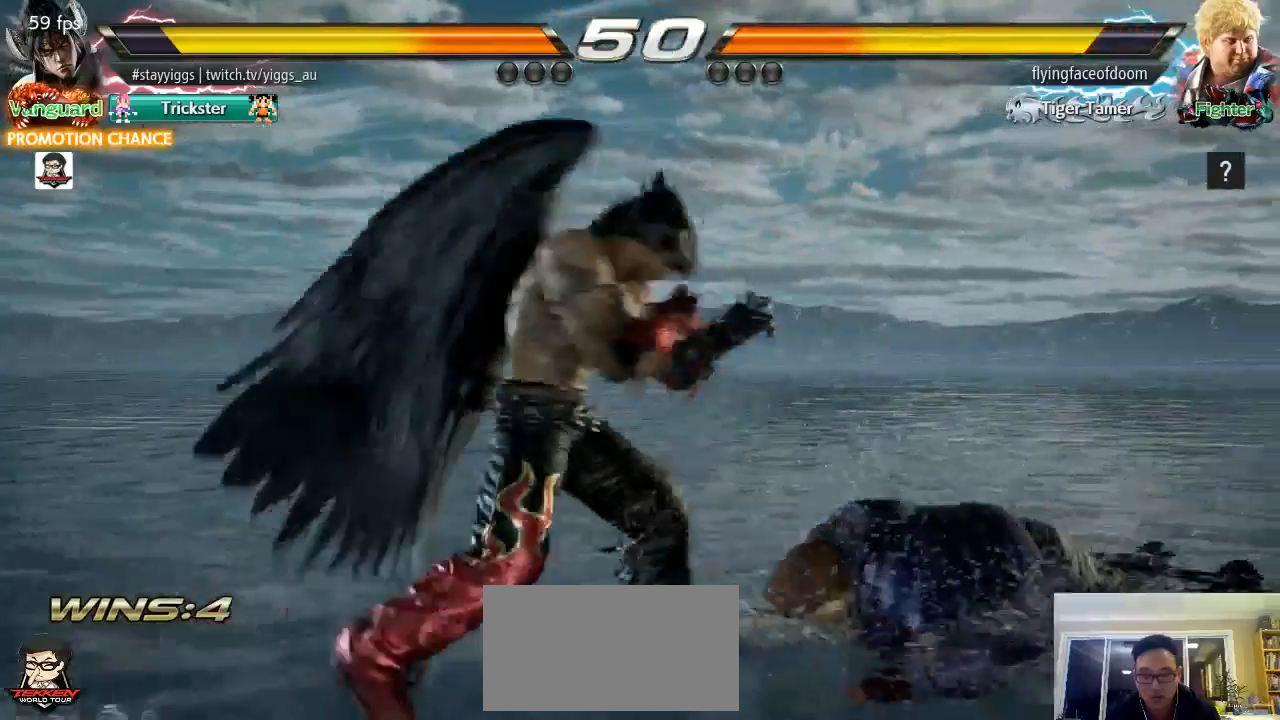
{"buttons": [], "left_stick": "down-right", "events": [[117, "left_stick", "right"], [283, "left_stick", "down-right"]]}
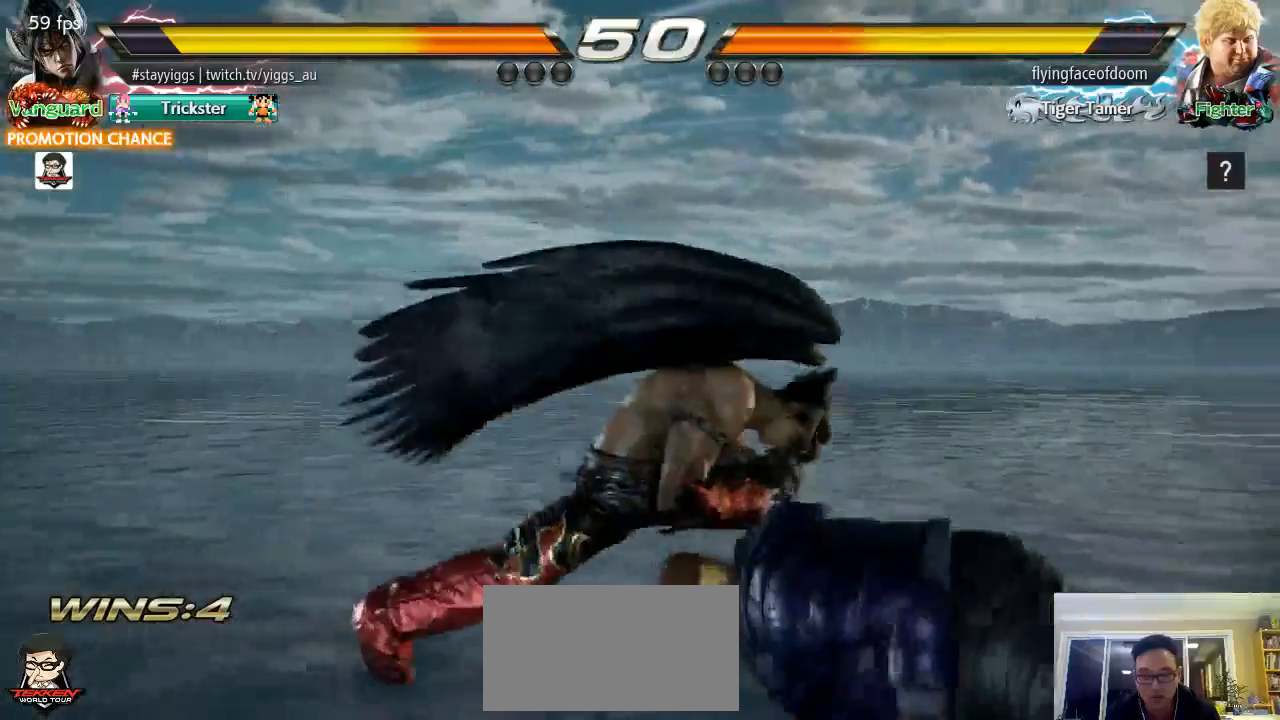
{"buttons": [], "left_stick": "center", "events": [[50, "CIRCLE", "down"], [233, "CIRCLE", "up"], [383, "left_stick", "center"]]}
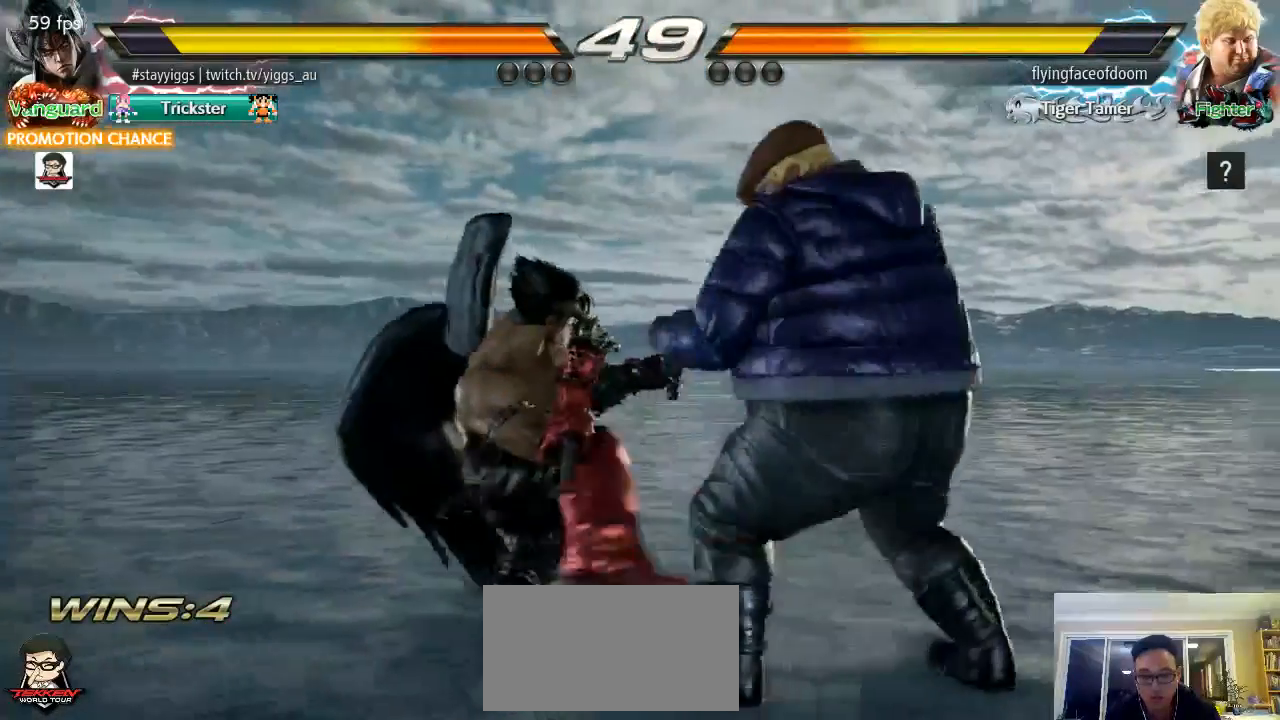
{"buttons": [], "left_stick": "left", "events": [[317, "left_stick", "left"]]}
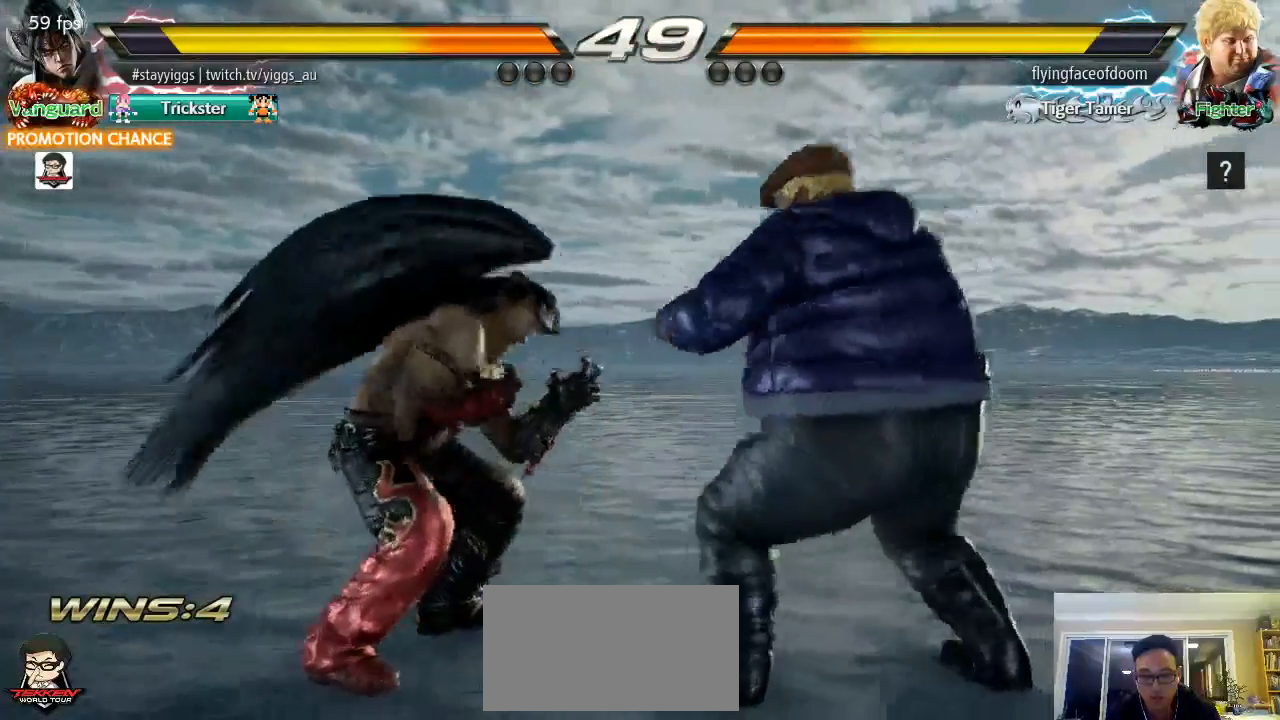
{"buttons": [], "left_stick": "left", "events": [[217, "left_stick", "down-left"], [467, "left_stick", "left"]]}